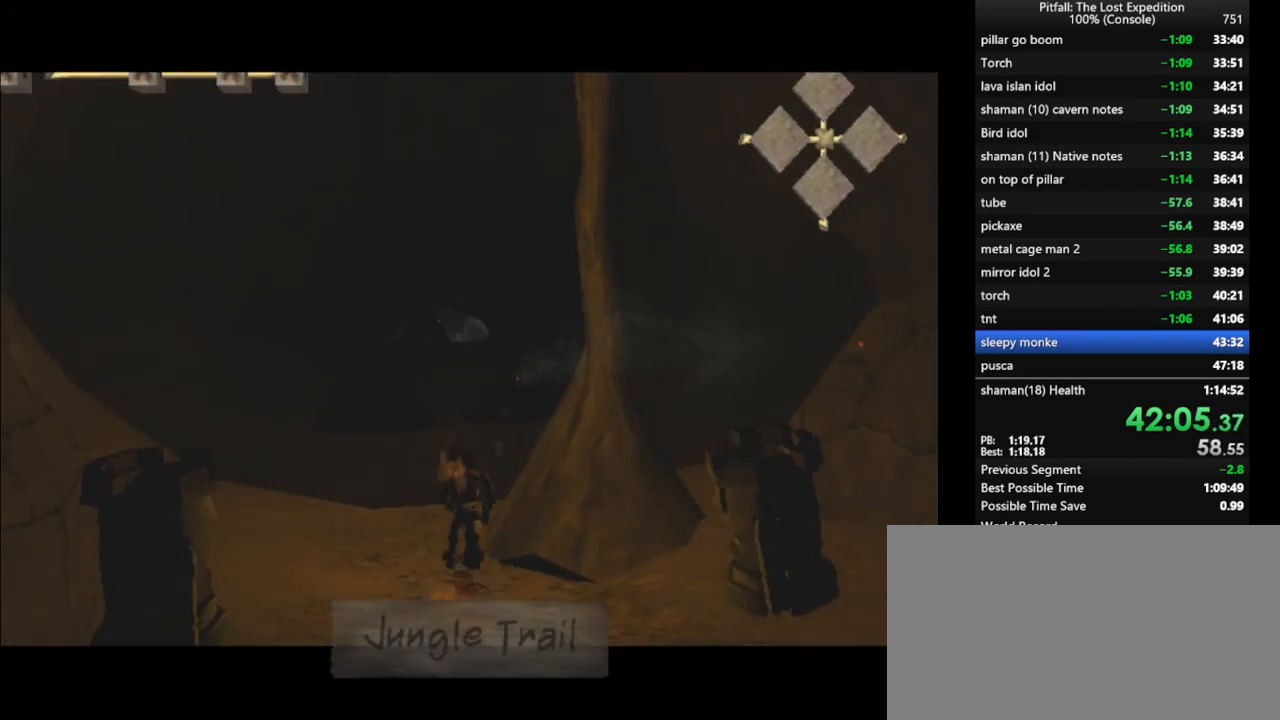
Gameplay with a controller (Nintendo layout); each line is a JSON object with the inputs held at the frame after it. "events" lists button and stick changes between this image and that frame as [ms after this image, input, new state], when the widget could be followed in between. Not read: L3 R3 START.
{"buttons": ["X"], "left_stick": "up", "right_stick": "center", "events": [[100, "X", "up"], [200, "X", "down"], [317, "A", "down"], [350, "X", "up"], [433, "A", "up"], [500, "X", "down"]]}
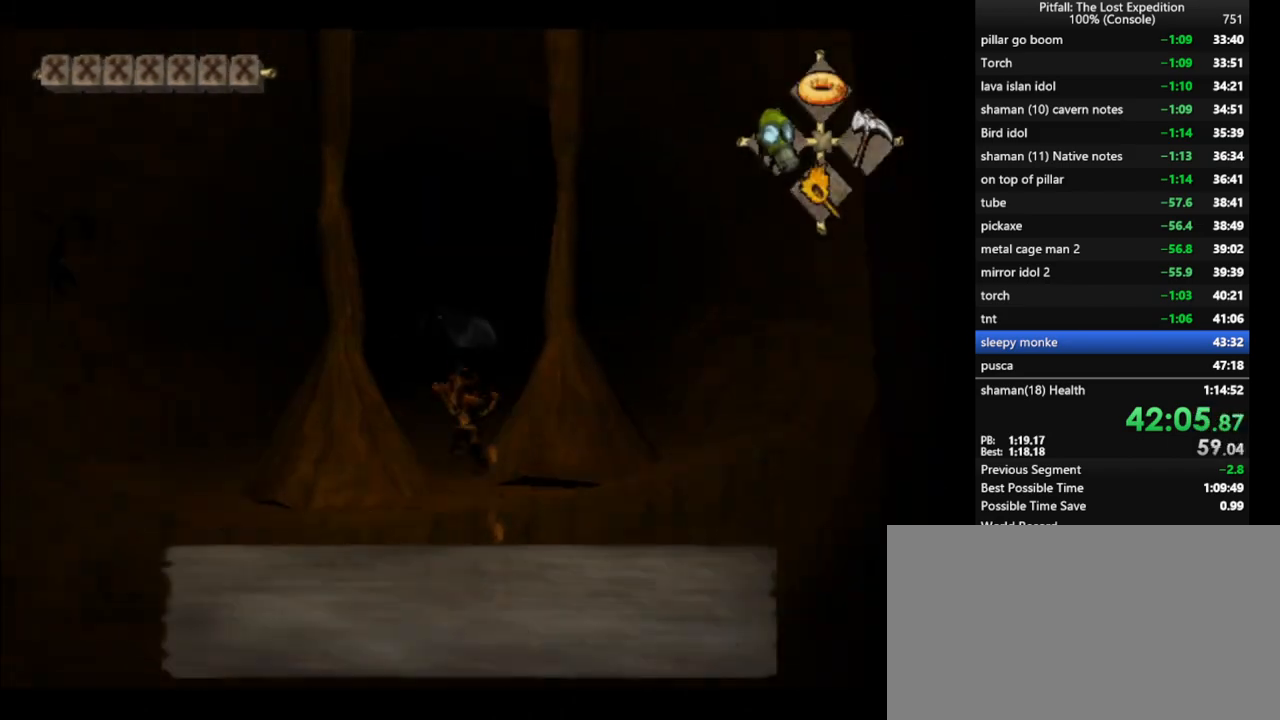
{"buttons": ["X"], "left_stick": "up", "right_stick": "center", "events": [[100, "X", "up"], [167, "X", "down"], [217, "X", "up"], [267, "X", "down"], [333, "X", "up"], [417, "X", "down"], [467, "X", "up"], [500, "X", "down"]]}
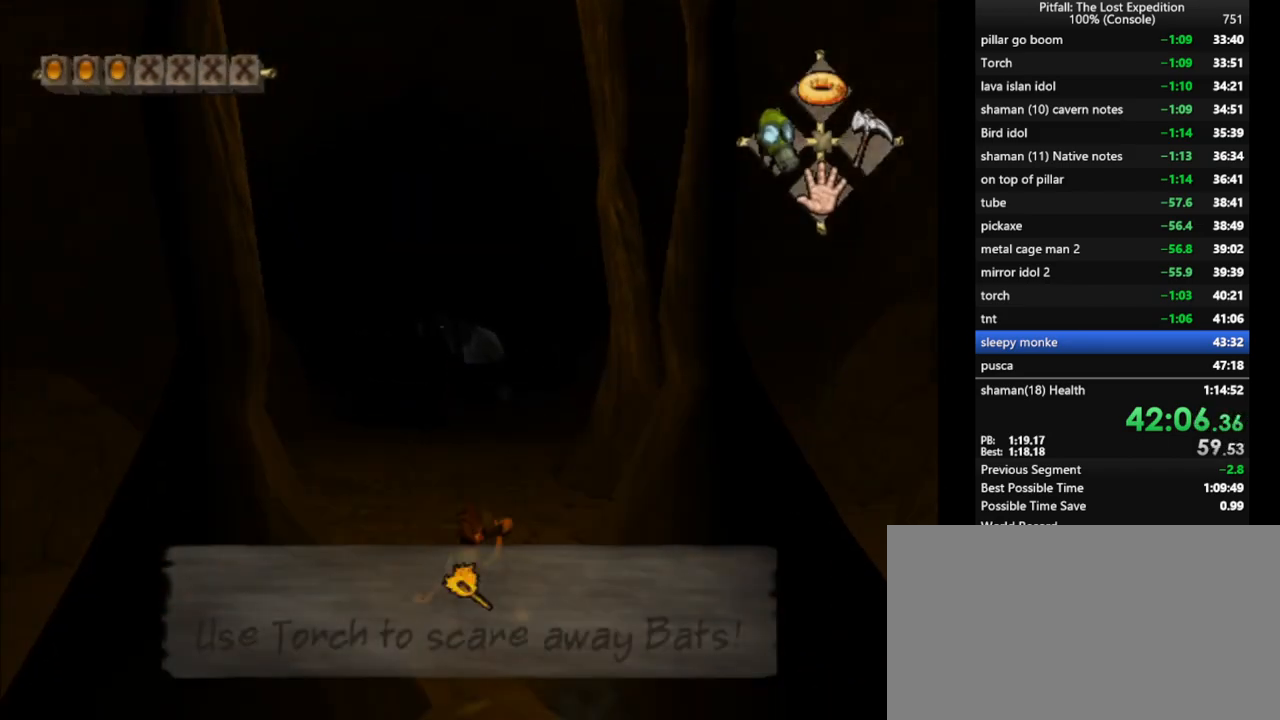
{"buttons": ["X"], "left_stick": "up", "right_stick": "center", "events": [[67, "X", "up"], [133, "X", "down"], [183, "X", "up"], [250, "X", "down"], [267, "L1", "down"], [267, "X", "up"], [317, "L1", "up"], [367, "X", "down"], [417, "X", "up"], [450, "X", "down"]]}
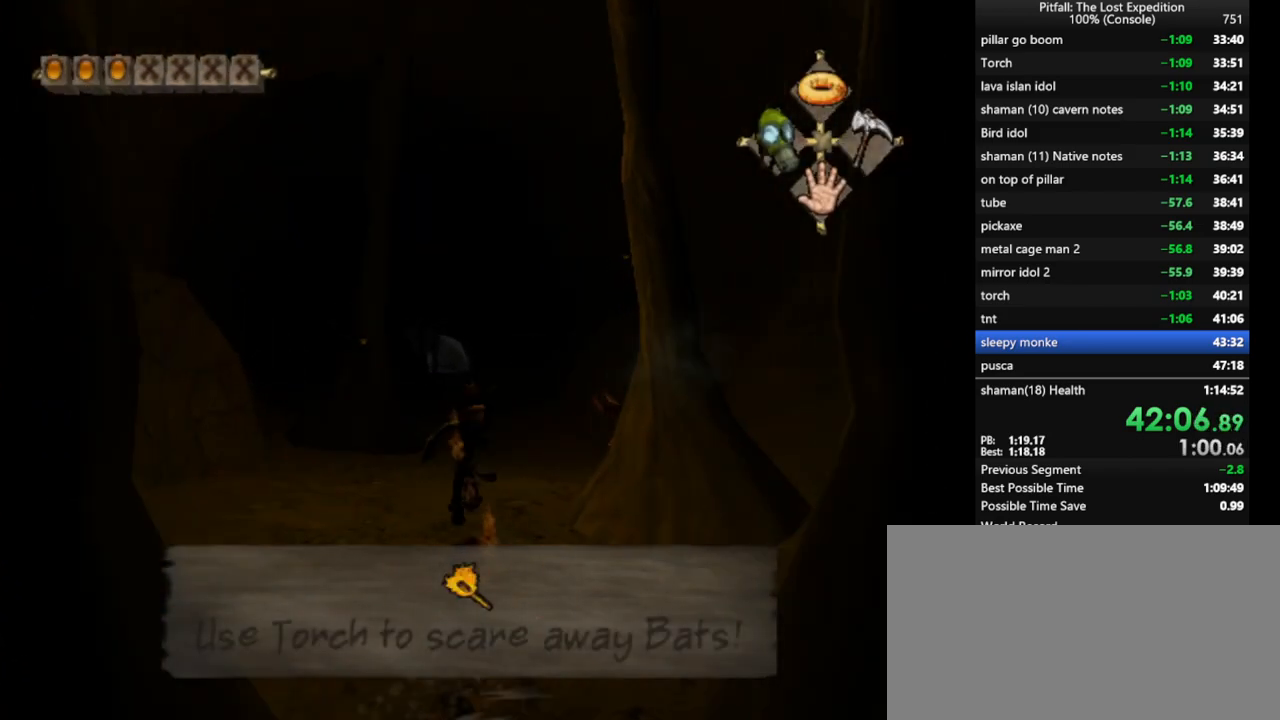
{"buttons": ["X"], "left_stick": "up", "right_stick": "center", "events": [[17, "X", "up"], [100, "X", "down"], [183, "X", "up"], [217, "X", "down"], [267, "X", "up"], [350, "X", "down"], [417, "X", "up"], [483, "X", "down"]]}
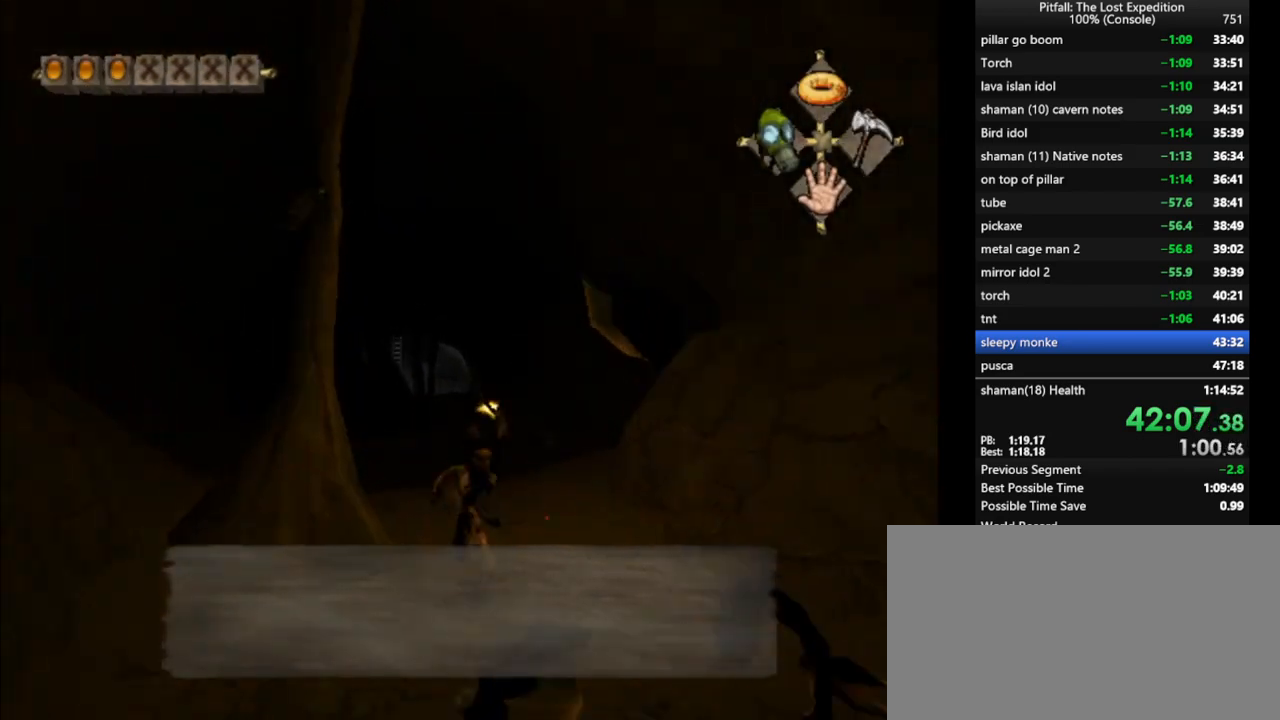
{"buttons": ["A"], "left_stick": "up", "right_stick": "center", "events": [[33, "X", "up"], [83, "X", "down"], [133, "X", "up"], [300, "X", "down"], [417, "A", "down"], [450, "X", "up"]]}
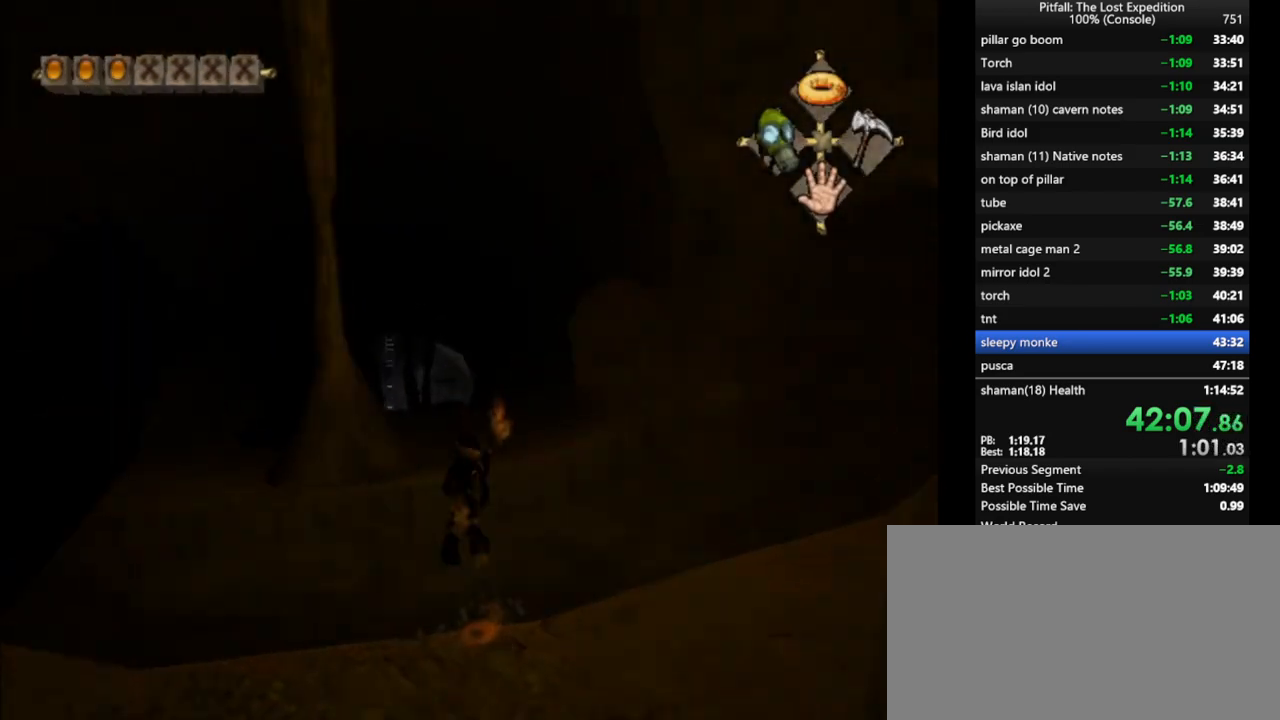
{"buttons": [], "left_stick": "up", "right_stick": "center", "events": [[17, "A", "up"], [100, "X", "down"], [150, "L1", "down"], [183, "X", "up"], [200, "L1", "up"], [250, "X", "down"], [300, "X", "up"], [417, "X", "down"], [483, "X", "up"]]}
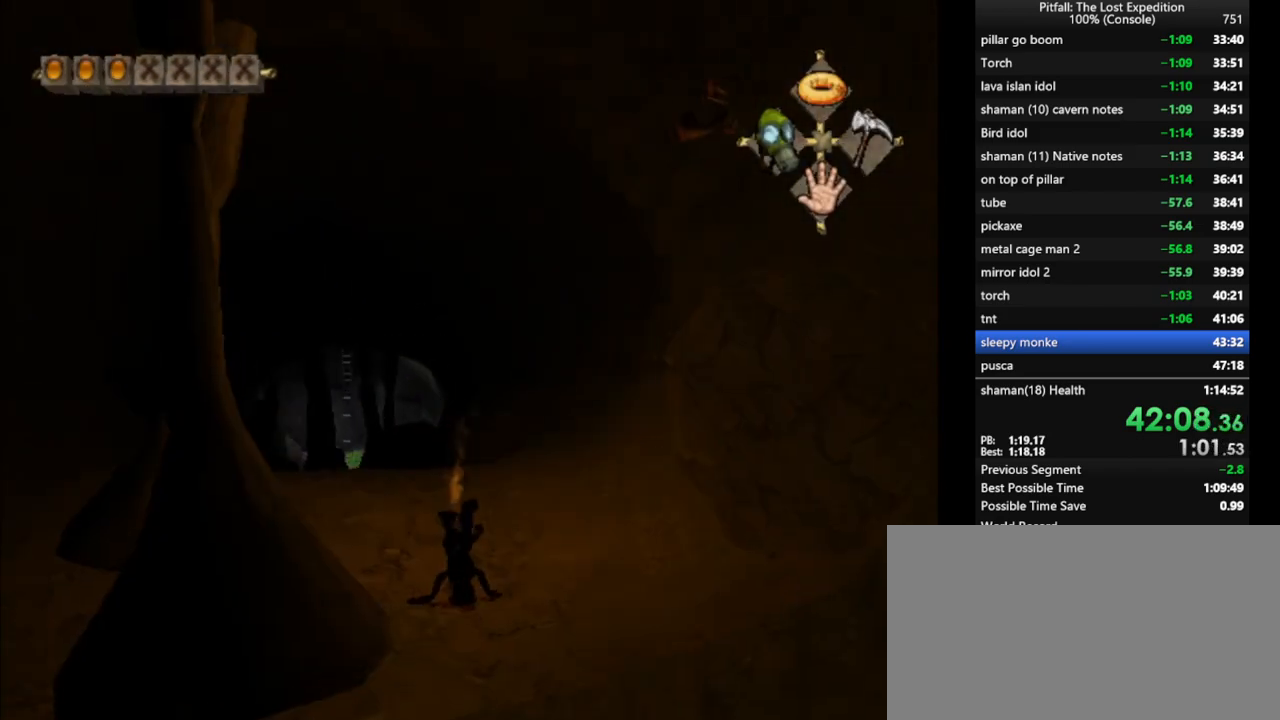
{"buttons": [], "left_stick": "up", "right_stick": "center", "events": [[50, "X", "down"], [67, "X", "up"], [200, "X", "down"], [250, "X", "up"], [333, "X", "down"], [367, "X", "up"], [450, "X", "down"], [500, "X", "up"]]}
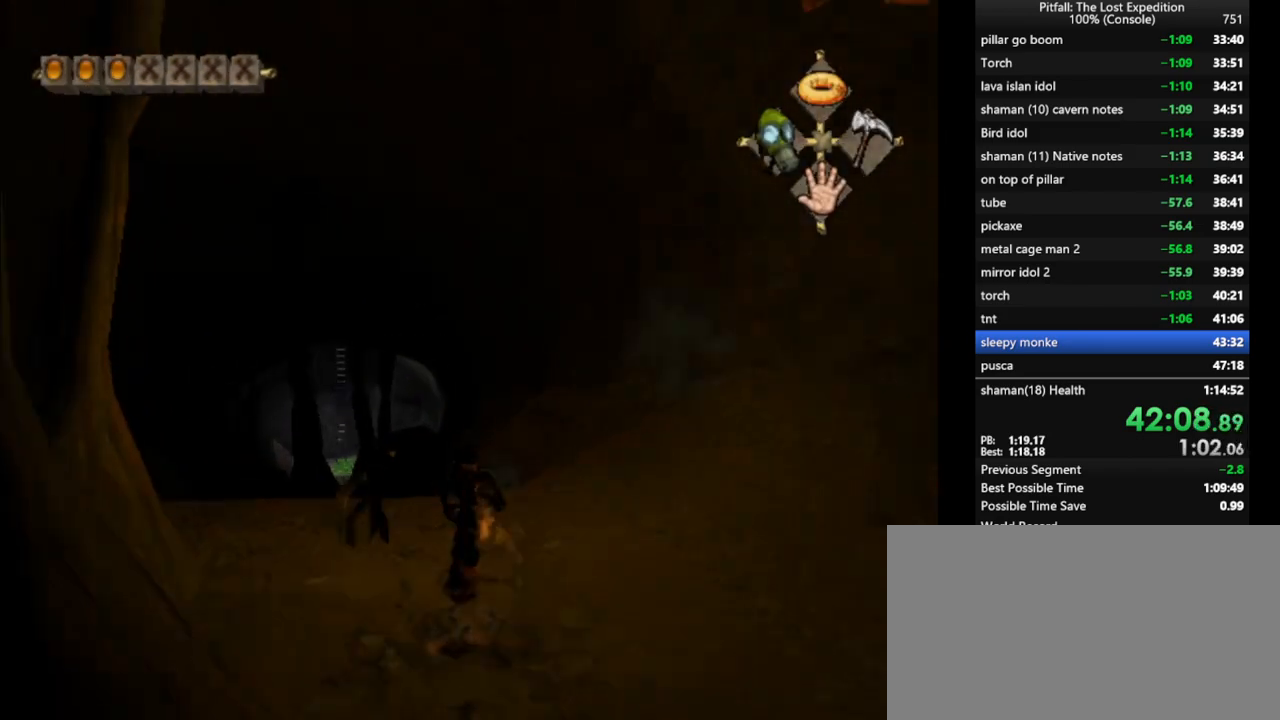
{"buttons": [], "left_stick": "up", "right_stick": "center", "events": [[83, "X", "down"], [100, "X", "up"], [183, "X", "down"], [233, "X", "up"], [300, "X", "down"], [367, "X", "up"], [417, "X", "down"], [450, "X", "up"]]}
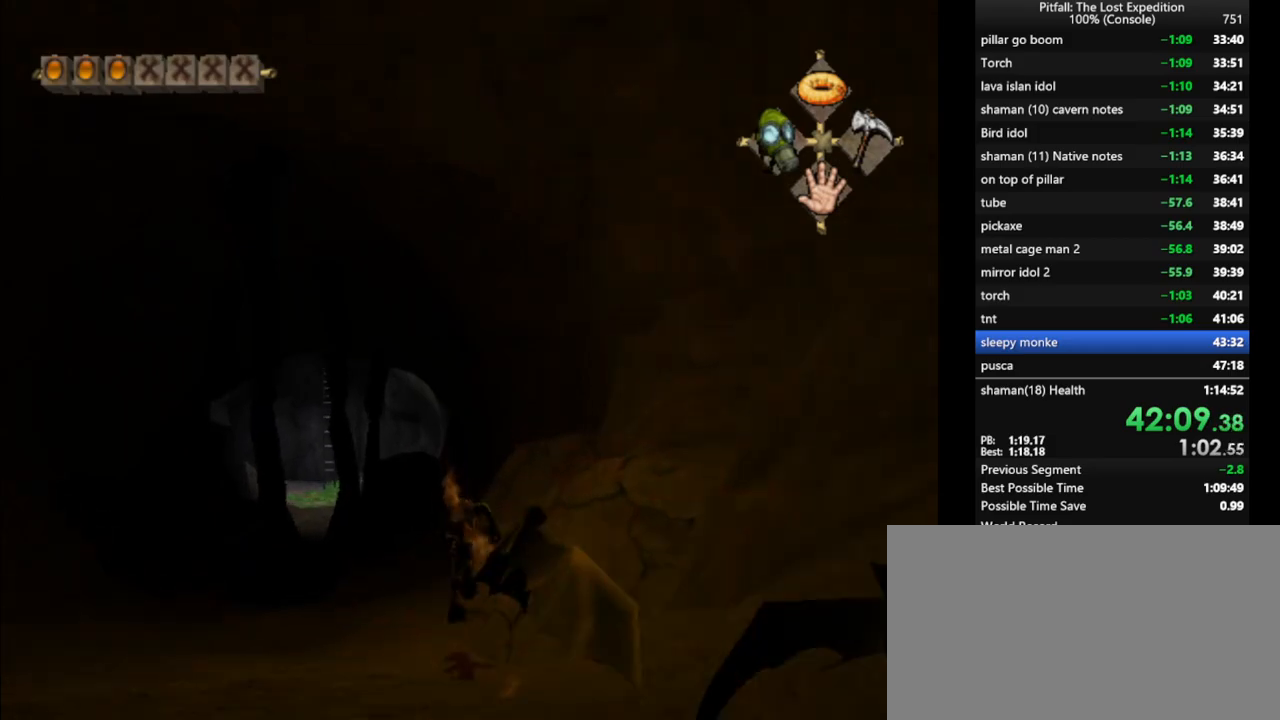
{"buttons": [], "left_stick": "up", "right_stick": "center", "events": [[17, "X", "down"], [83, "X", "up"], [150, "X", "down"], [183, "X", "up"], [200, "X", "down"], [217, "R1", "down"], [300, "R1", "up"], [317, "X", "up"], [417, "X", "down"], [467, "X", "up"]]}
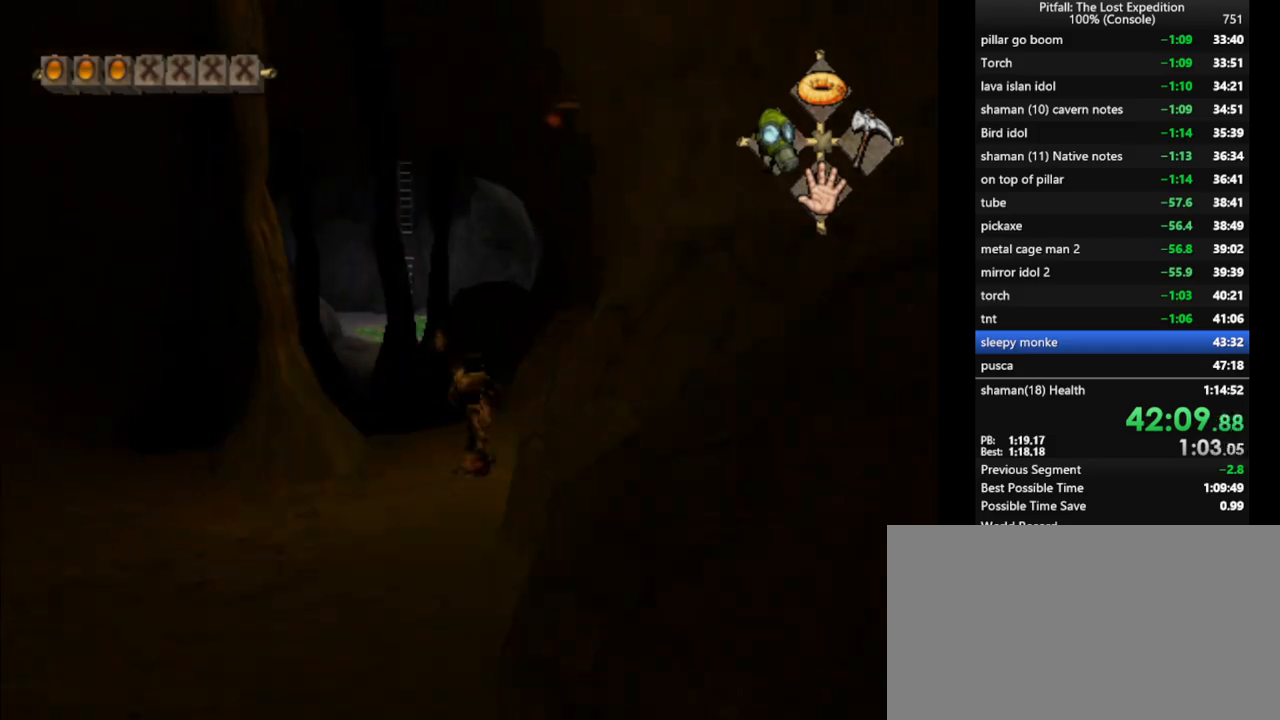
{"buttons": [], "left_stick": "up", "right_stick": "center", "events": [[17, "X", "down"], [67, "X", "up"], [133, "L1", "down"], [133, "X", "down"], [183, "L1", "up"], [183, "X", "up"], [250, "X", "down"], [283, "X", "up"], [350, "X", "down"], [417, "X", "up"], [450, "X", "down"], [500, "X", "up"]]}
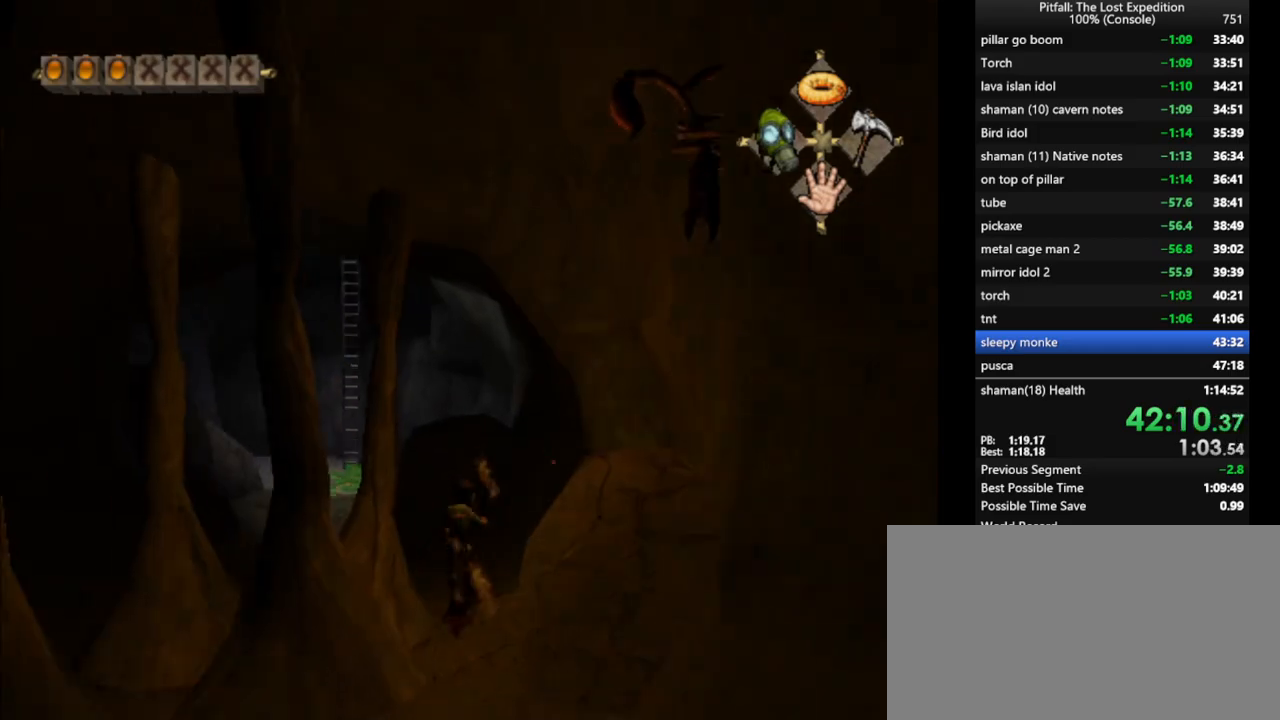
{"buttons": ["A"], "left_stick": "up", "right_stick": "center", "events": [[500, "A", "down"]]}
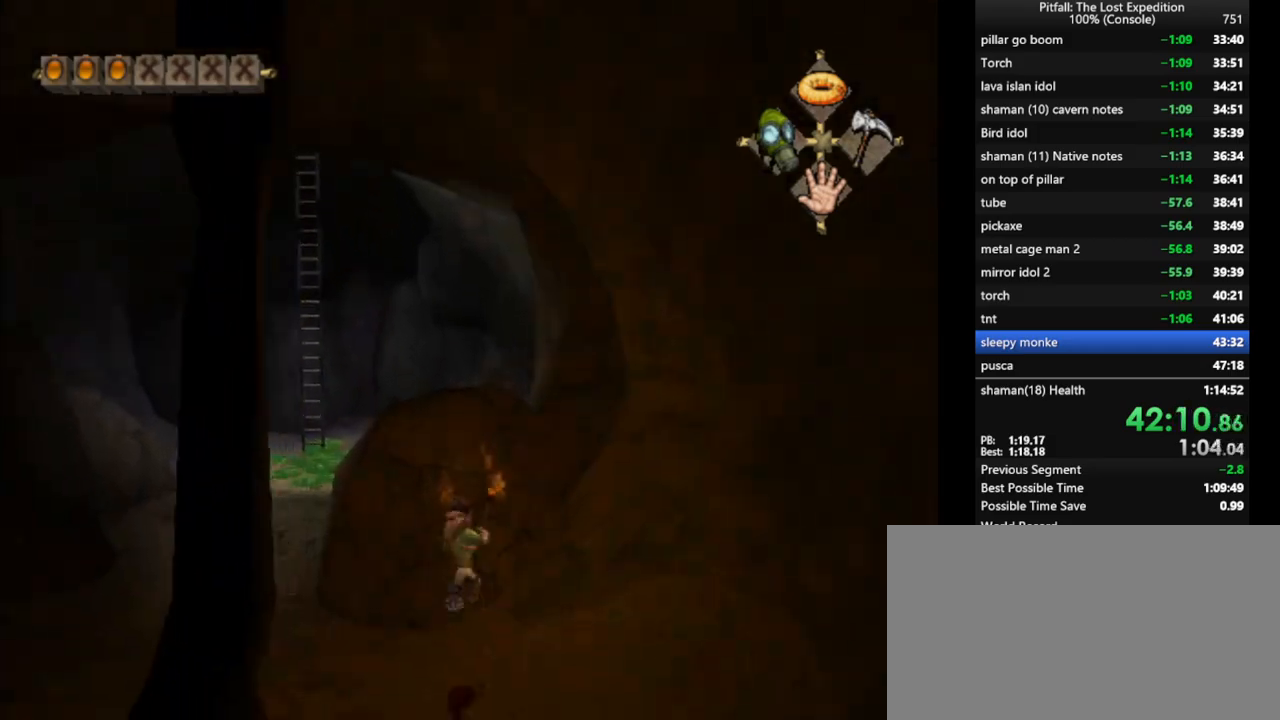
{"buttons": ["R1"], "left_stick": "up", "right_stick": "center", "events": [[250, "A", "up"], [283, "A", "down"], [417, "R1", "down"], [450, "A", "up"]]}
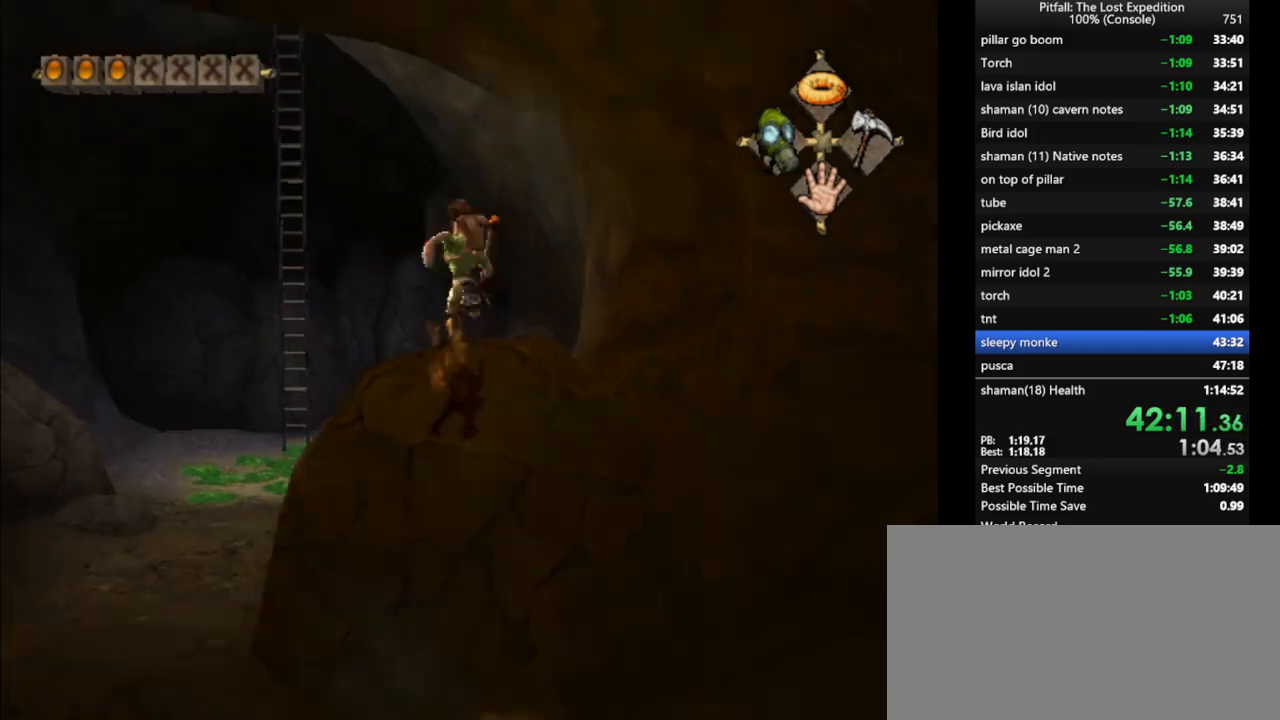
{"buttons": ["A"], "left_stick": "up-left", "right_stick": "center", "events": [[100, "R1", "up"], [133, "X", "down"], [183, "X", "up"], [250, "X", "down"], [300, "X", "up"], [350, "X", "down"], [417, "A", "down"], [467, "X", "up"], [467, "left_stick", "up-left"]]}
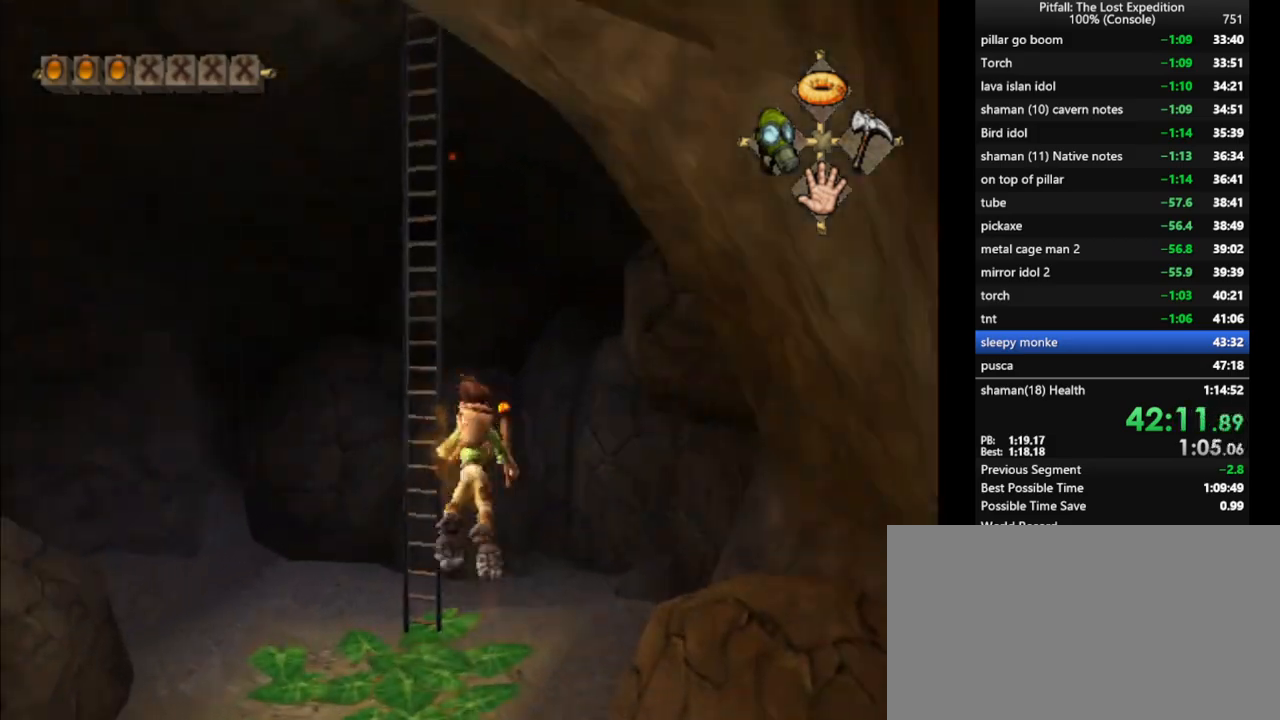
{"buttons": [], "left_stick": "down-left", "right_stick": "center", "events": [[67, "A", "up"], [283, "left_stick", "left"], [383, "left_stick", "down-left"]]}
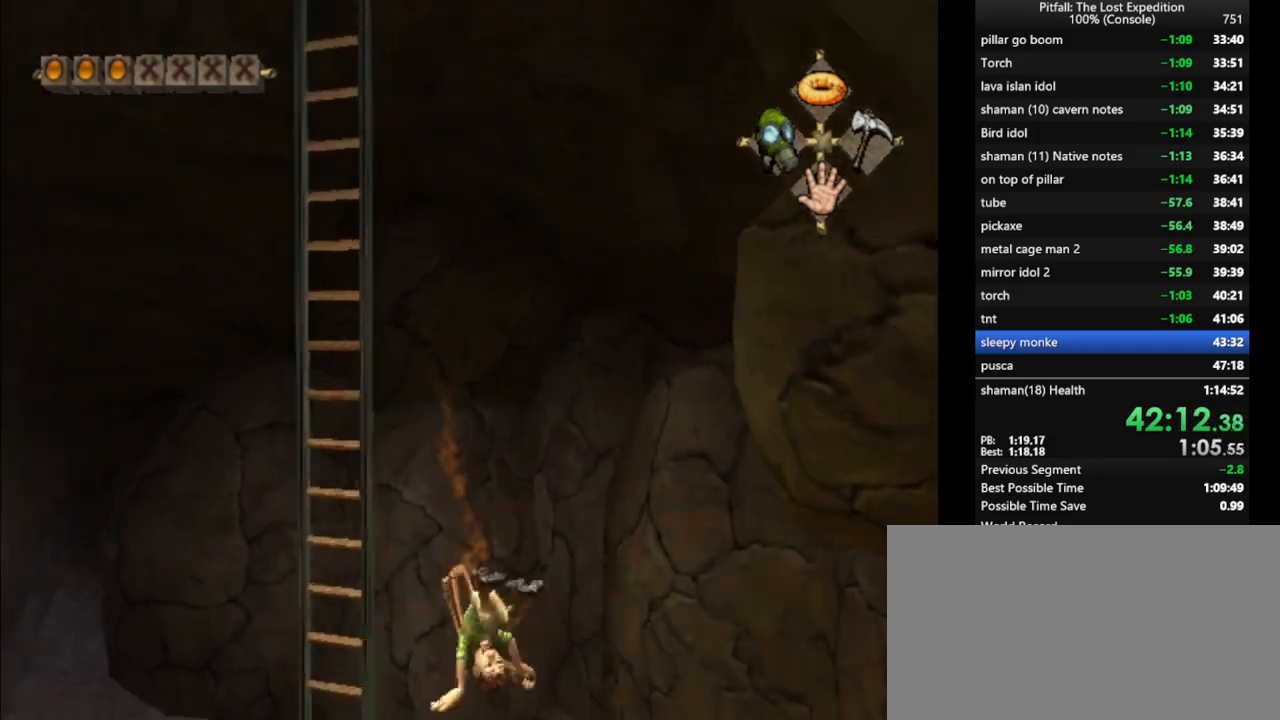
{"buttons": [], "left_stick": "down", "right_stick": "center", "events": [[17, "R1", "down"], [33, "left_stick", "down"], [150, "R1", "up"]]}
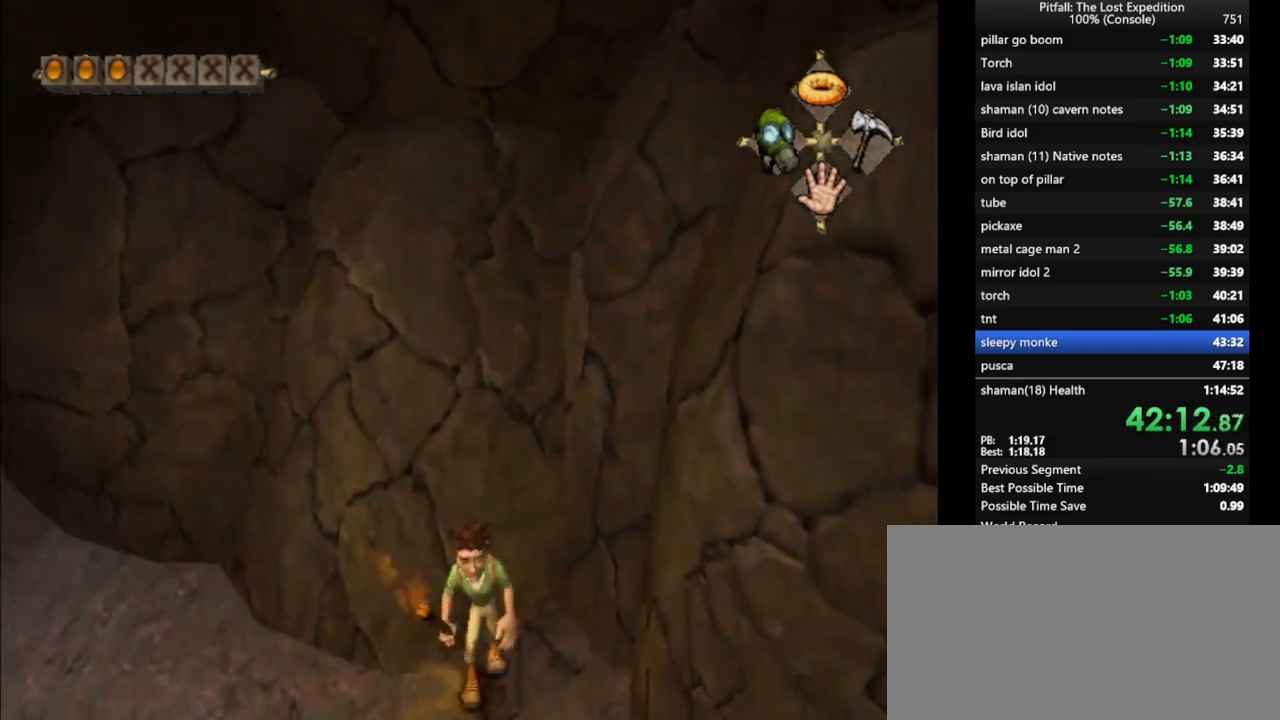
{"buttons": [], "left_stick": "down-left", "right_stick": "center", "events": [[150, "A", "down"], [417, "left_stick", "down-left"], [467, "A", "up"]]}
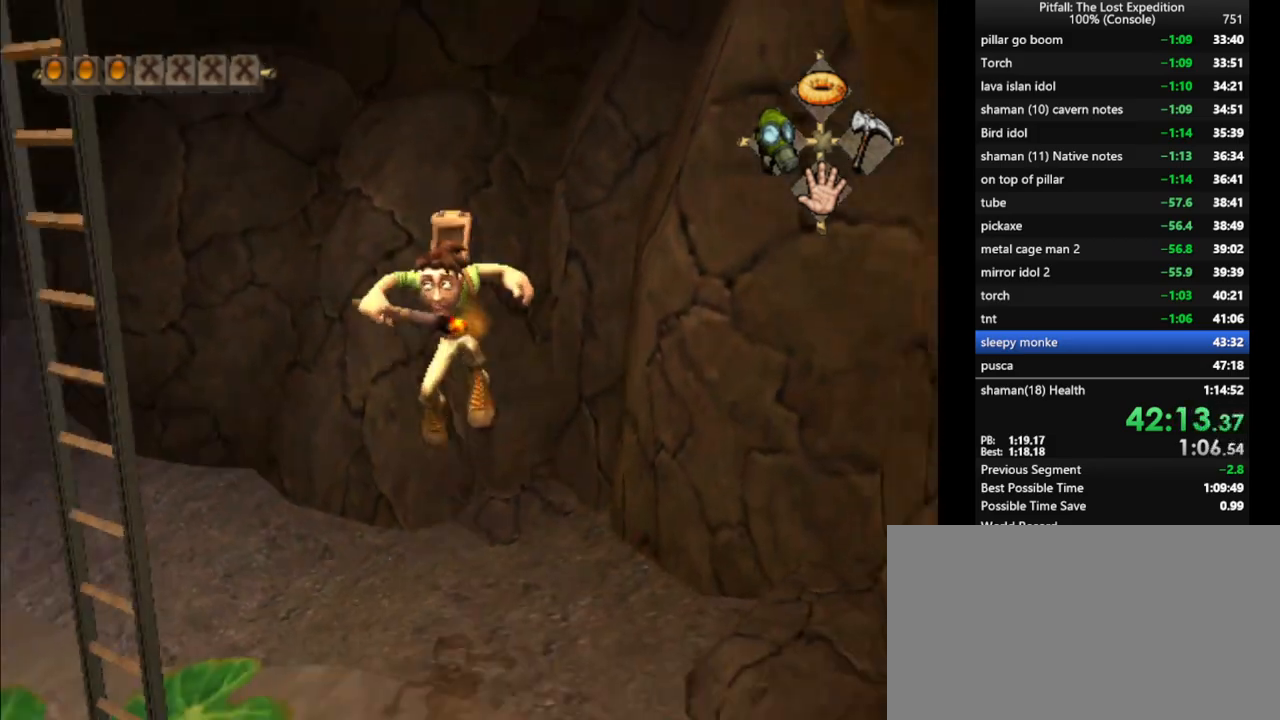
{"buttons": ["L1"], "left_stick": "up", "right_stick": "center", "events": [[117, "A", "down"], [117, "left_stick", "up-left"], [317, "A", "up"], [417, "left_stick", "up"], [450, "L1", "down"]]}
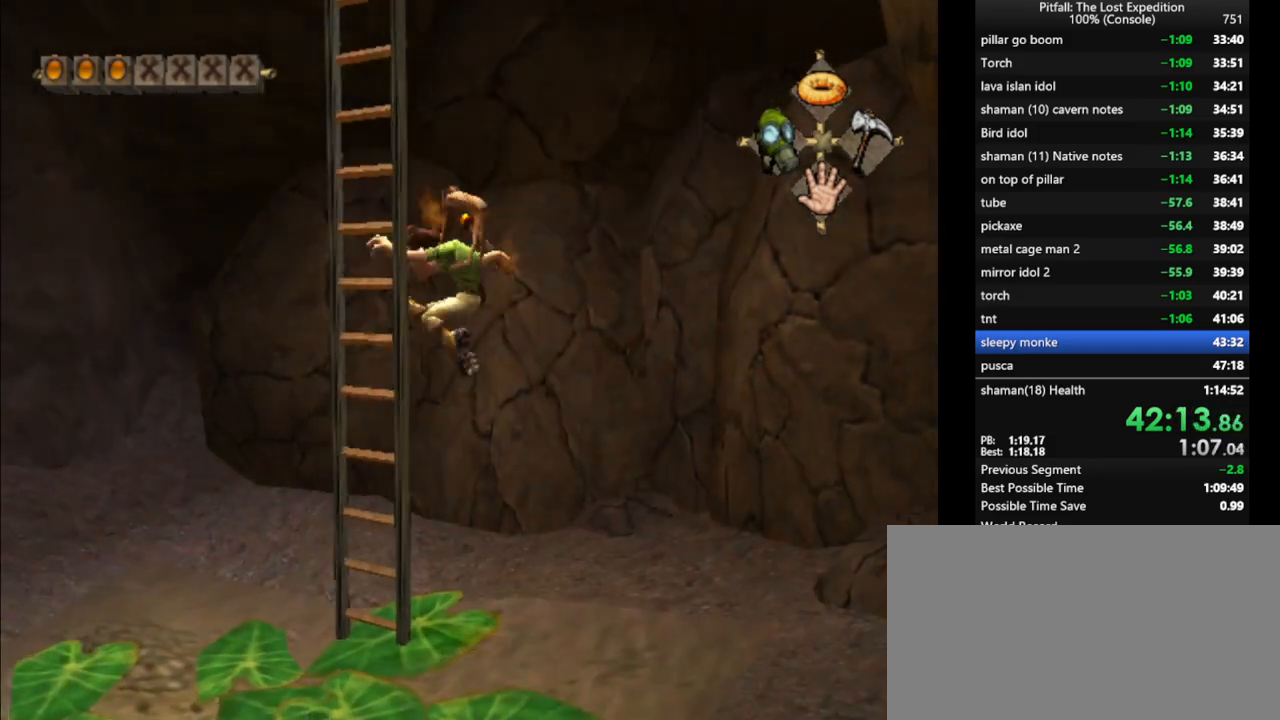
{"buttons": [], "left_stick": "right", "right_stick": "center"}
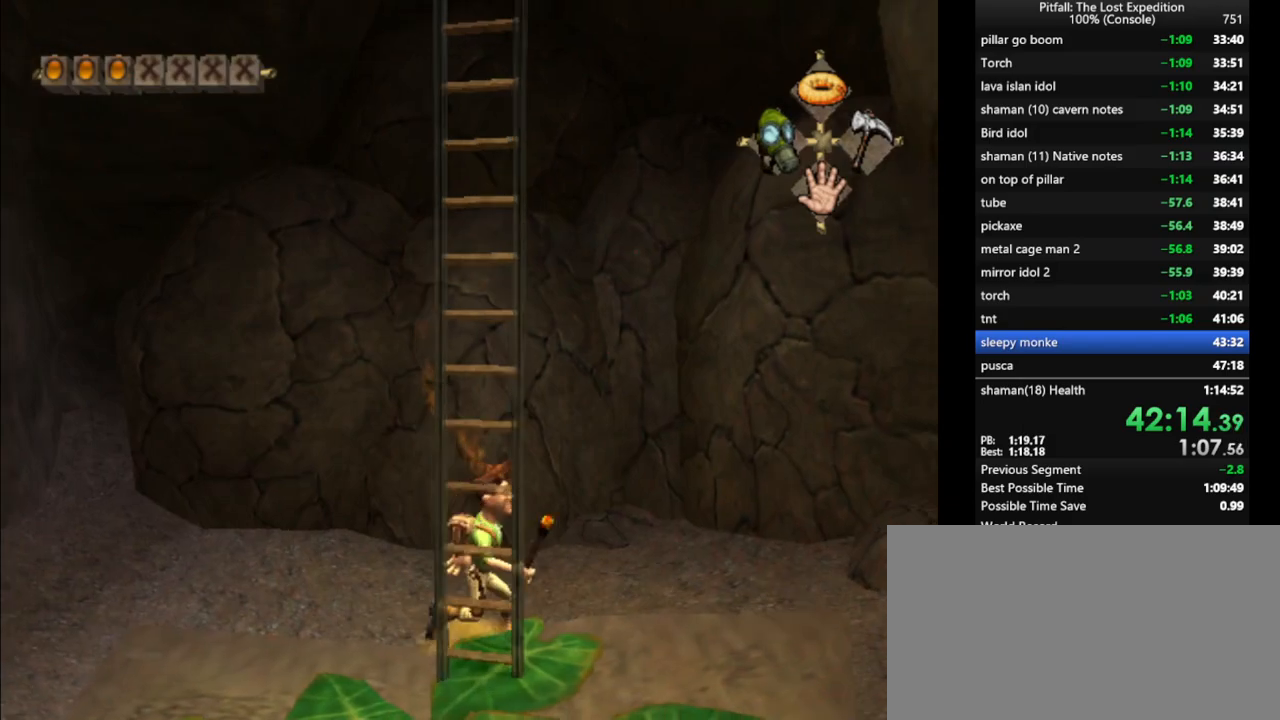
{"buttons": ["A"], "left_stick": "left", "right_stick": "center"}
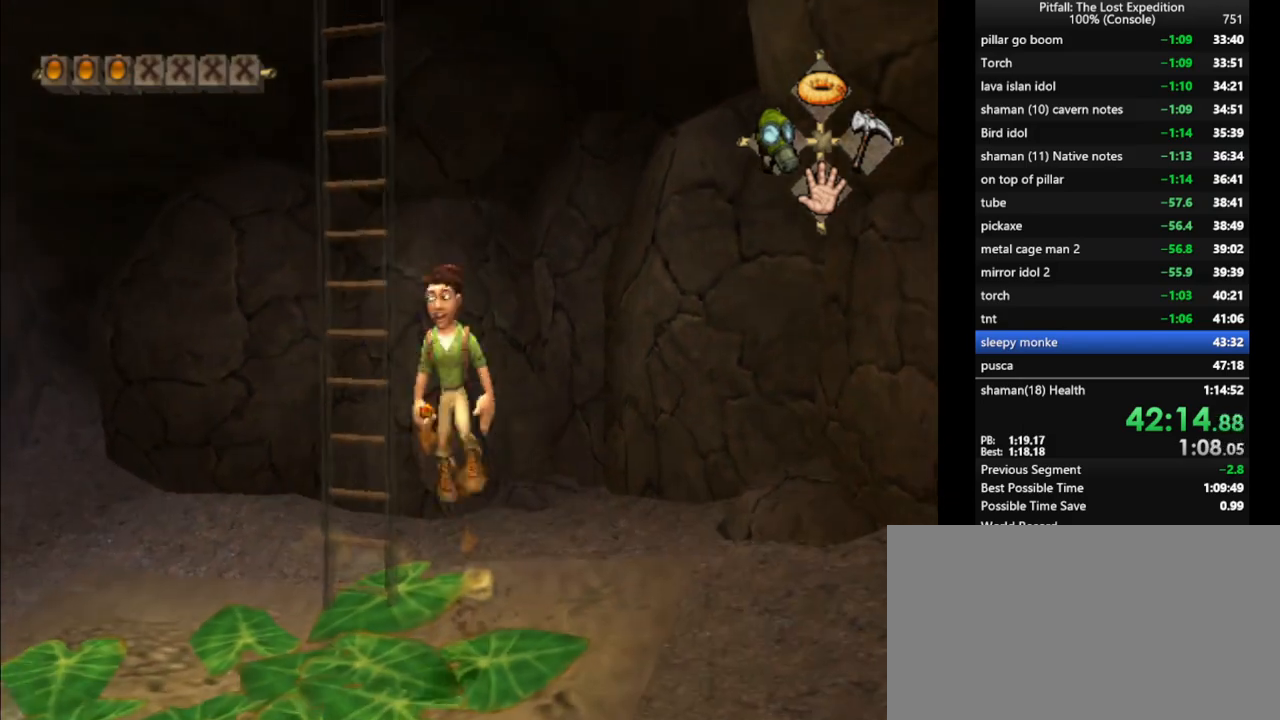
{"buttons": ["L1"], "left_stick": "up-right", "right_stick": "center", "events": [[17, "left_stick", "up-left"], [133, "A", "up"], [133, "left_stick", "up"], [217, "A", "down"], [233, "L1", "down"], [317, "left_stick", "up-right"], [500, "A", "up"]]}
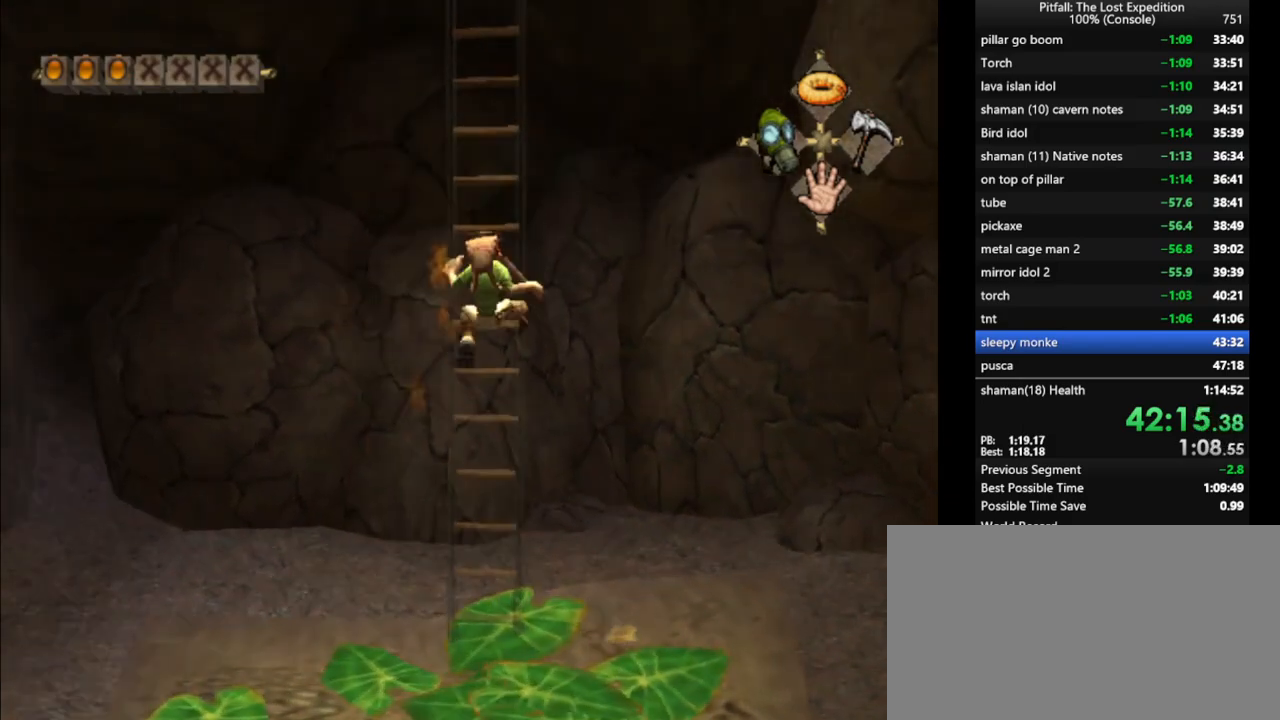
{"buttons": [], "left_stick": "up", "right_stick": "center", "events": [[33, "L1", "up"], [50, "left_stick", "up"]]}
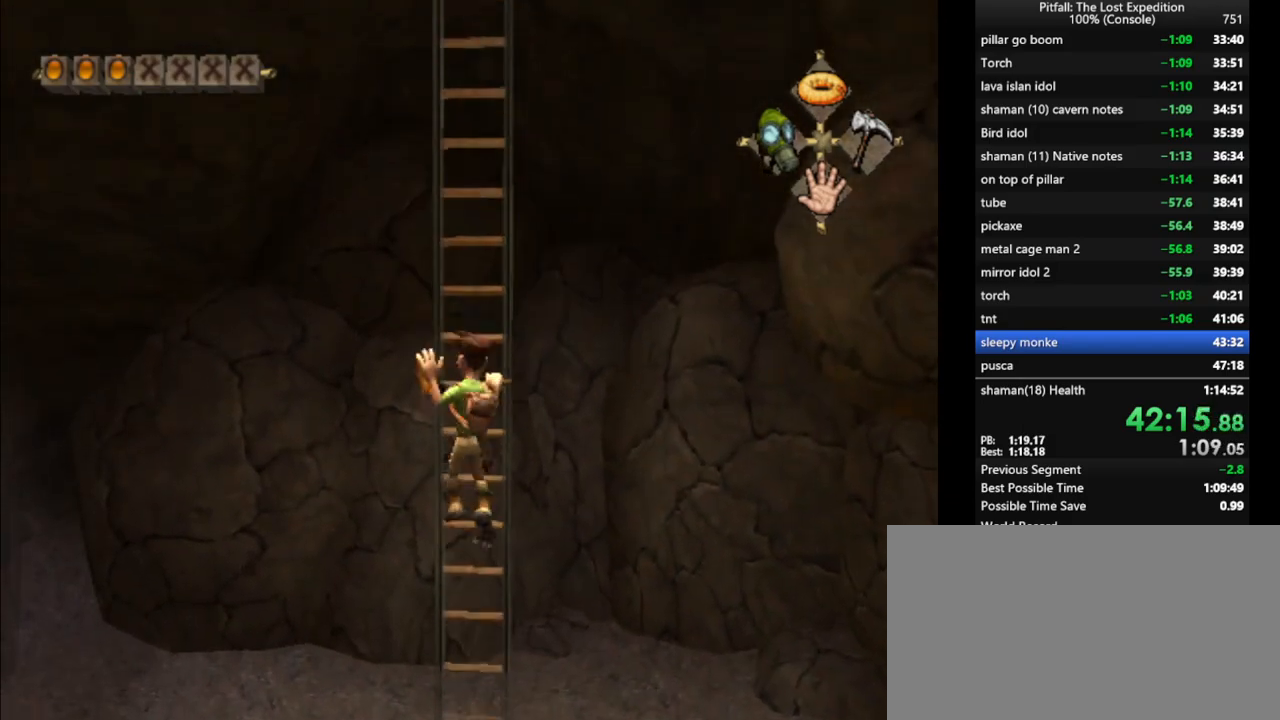
{"buttons": [], "left_stick": "up", "right_stick": "center", "events": []}
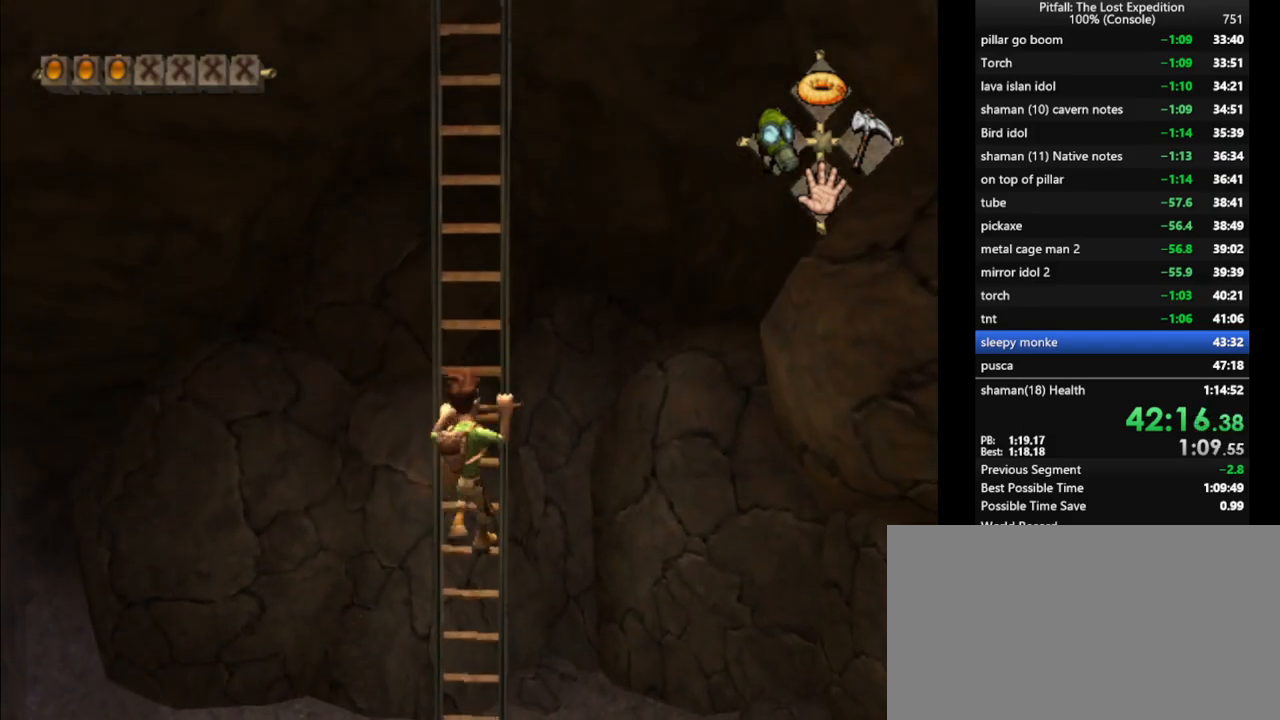
{"buttons": [], "left_stick": "up", "right_stick": "center", "events": []}
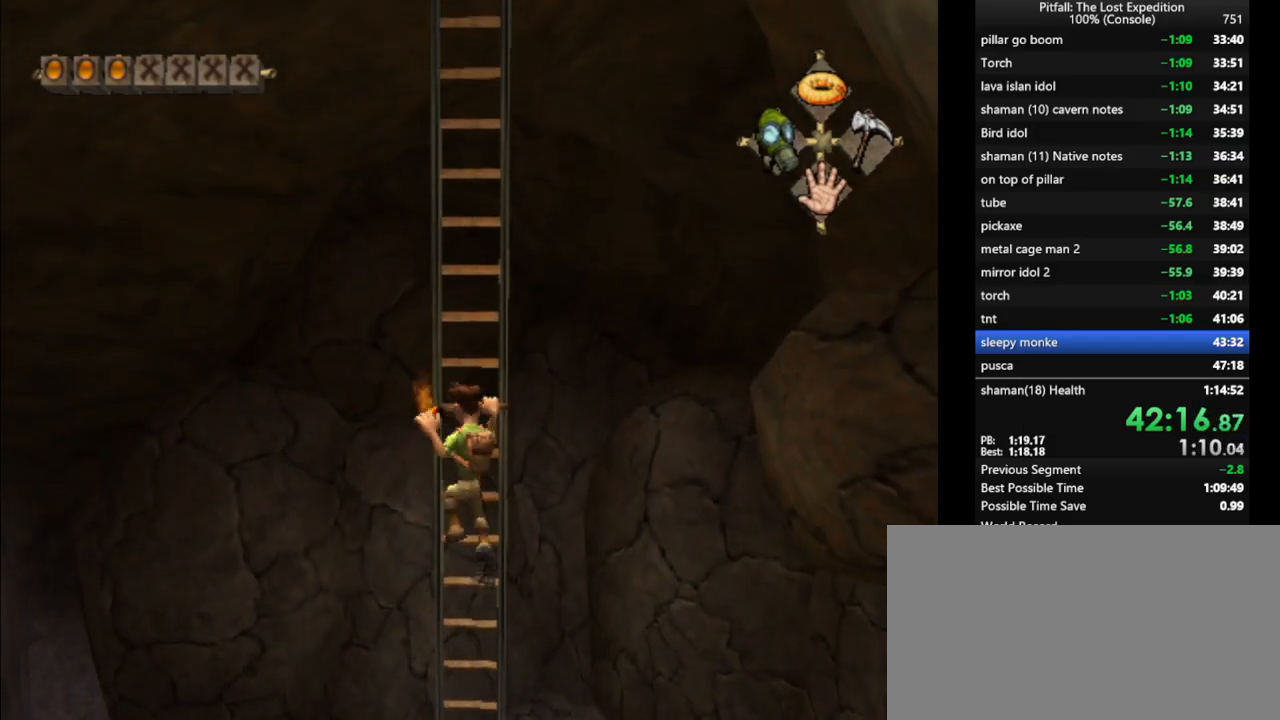
{"buttons": [], "left_stick": "up", "right_stick": "center", "events": []}
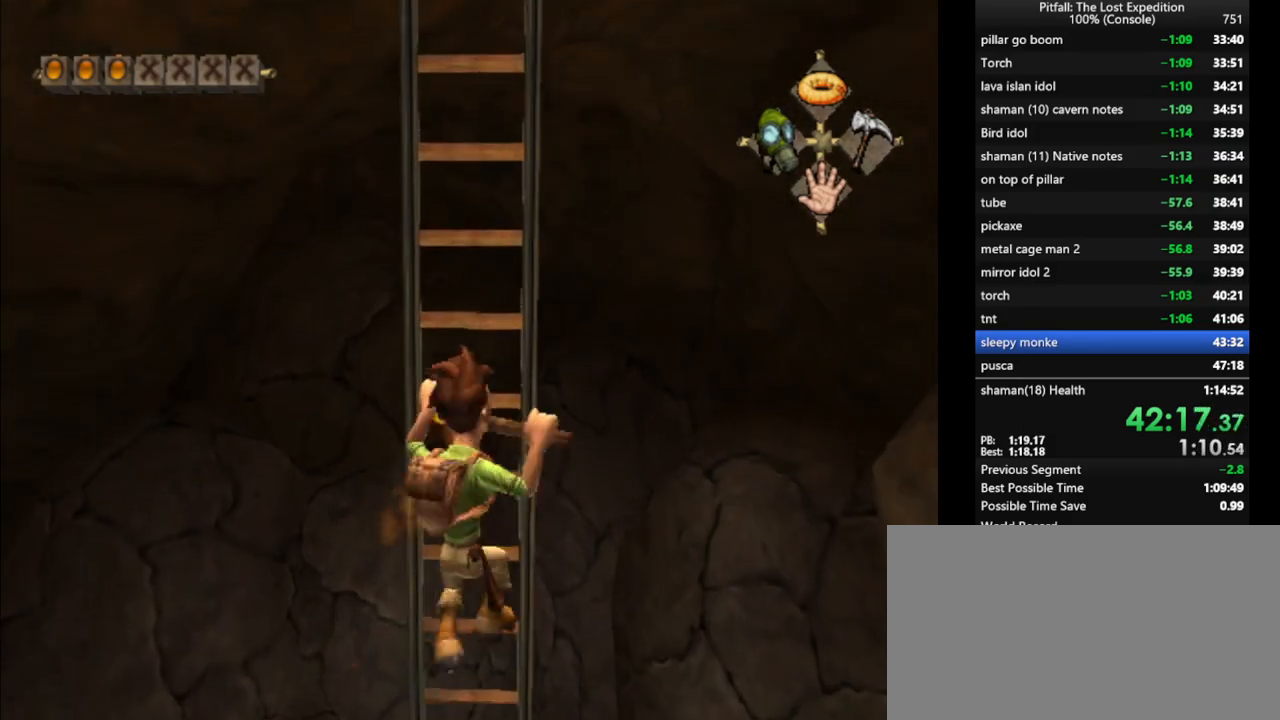
{"buttons": [], "left_stick": "up", "right_stick": "center", "events": []}
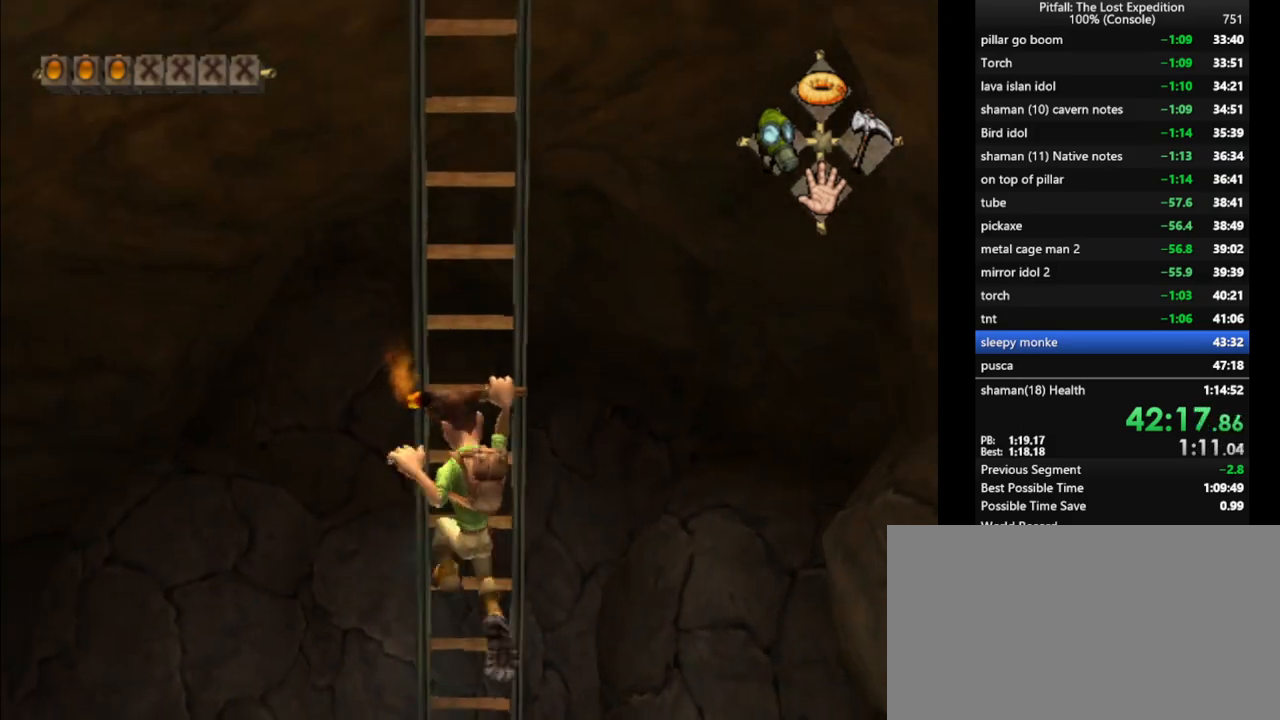
{"buttons": [], "left_stick": "up", "right_stick": "center", "events": []}
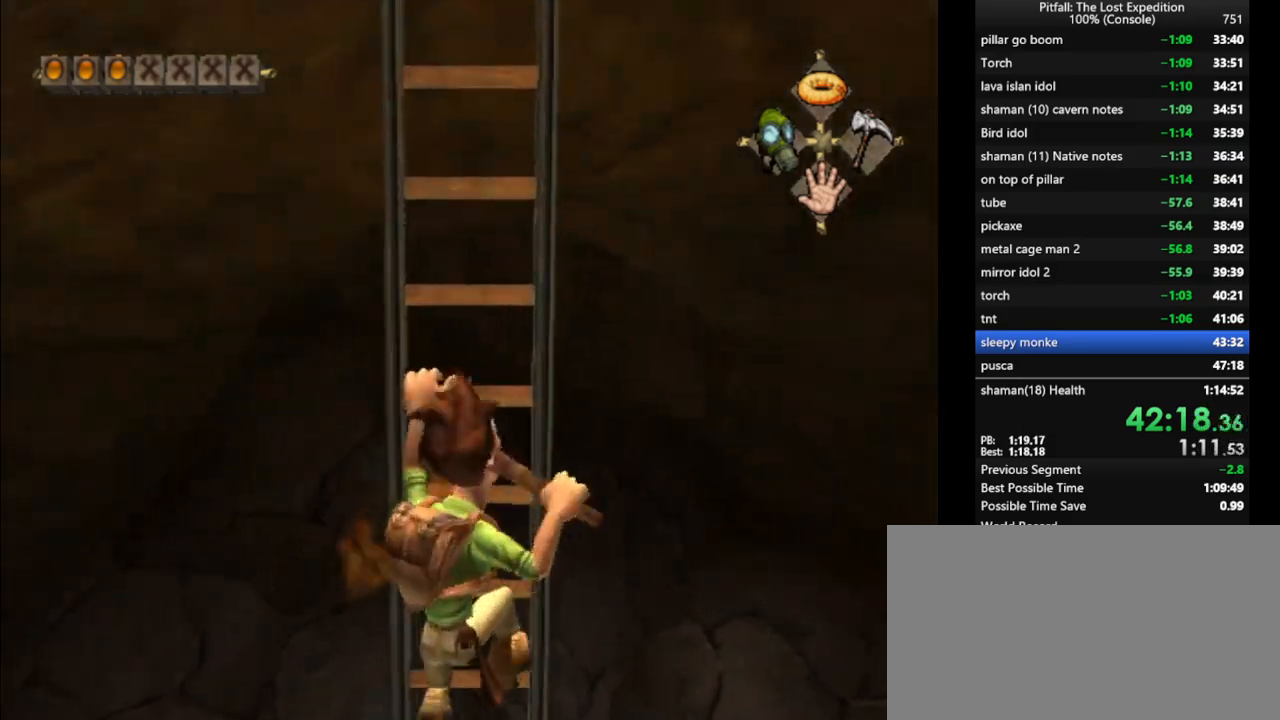
{"buttons": [], "left_stick": "up", "right_stick": "center", "events": []}
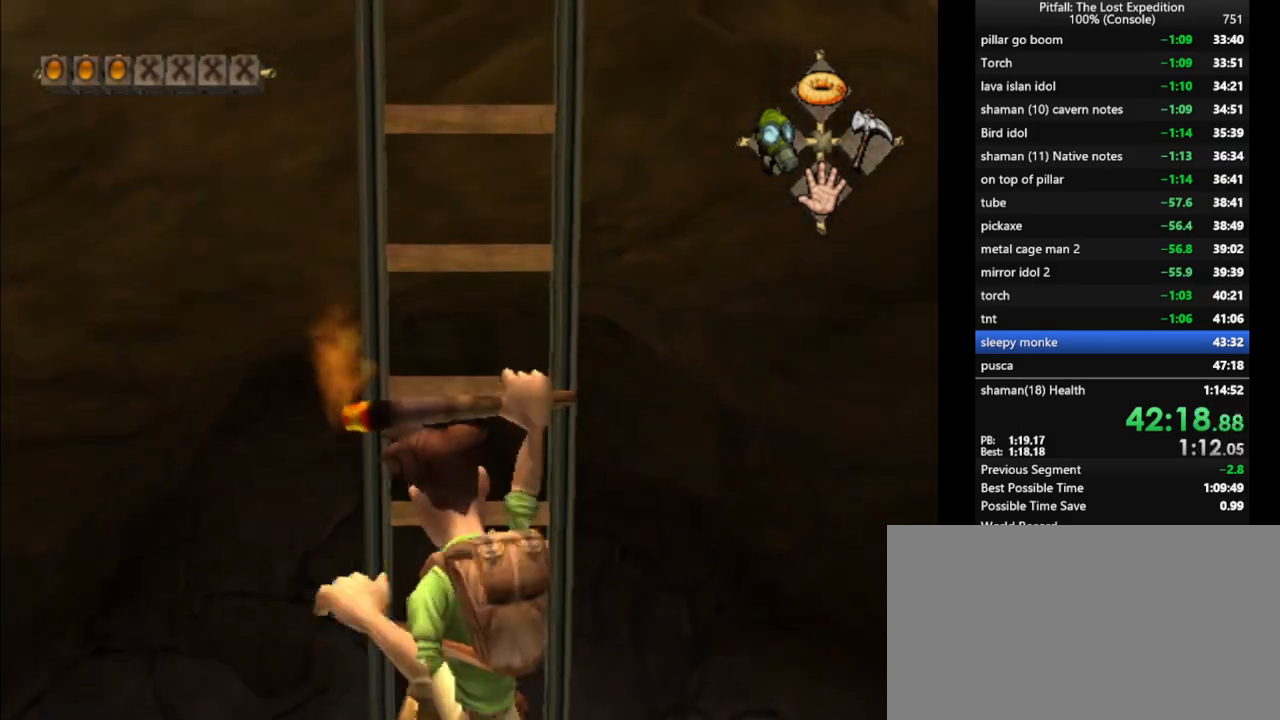
{"buttons": [], "left_stick": "up", "right_stick": "center", "events": []}
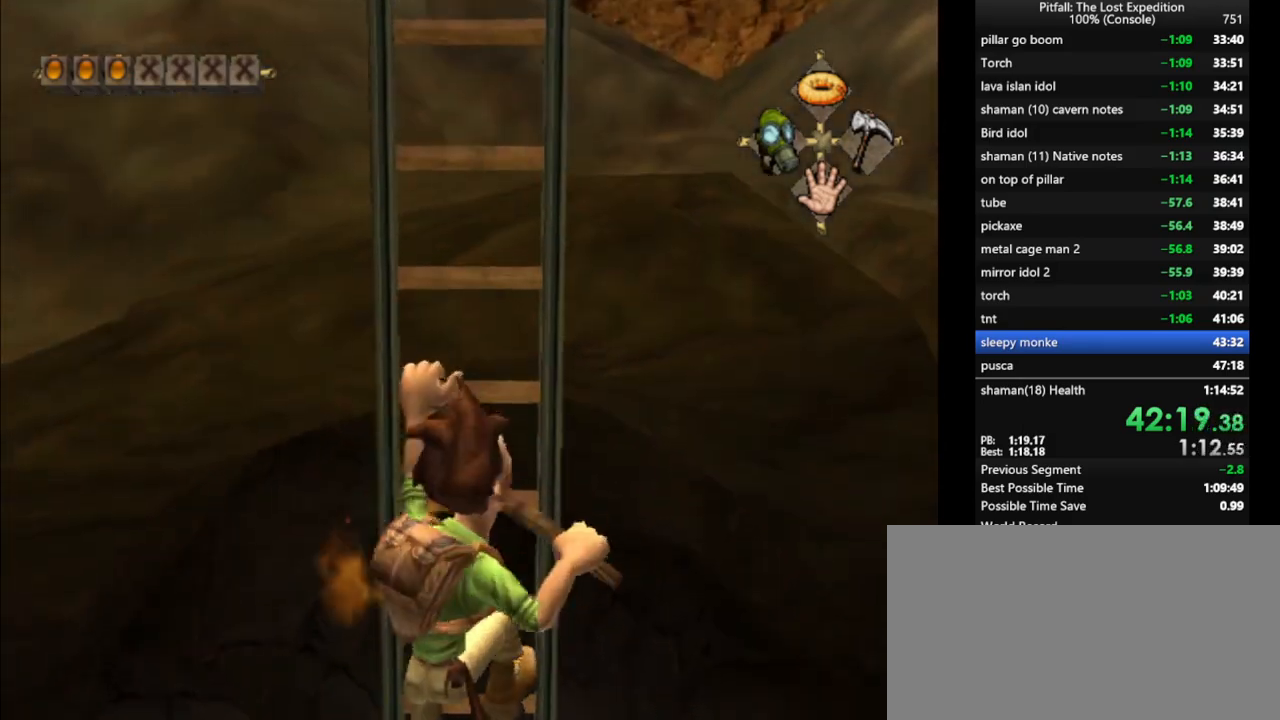
{"buttons": [], "left_stick": "up", "right_stick": "center", "events": []}
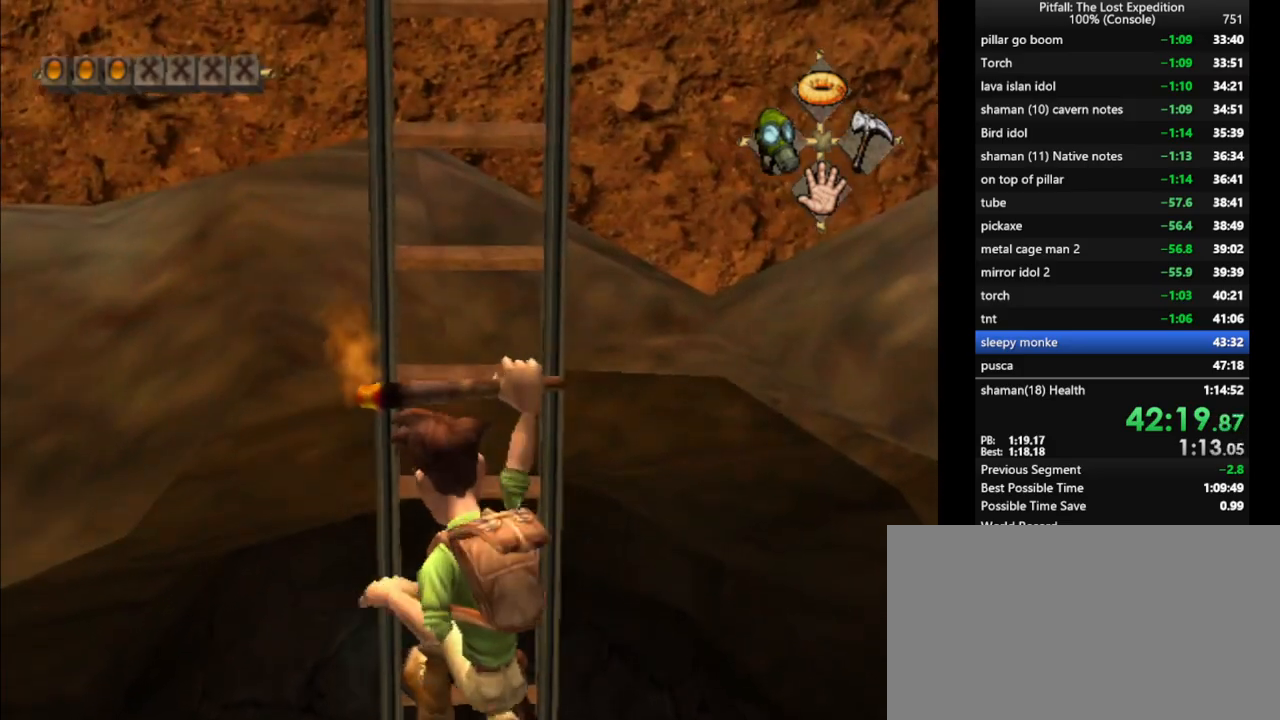
{"buttons": [], "left_stick": "up", "right_stick": "center", "events": [[250, "A", "down"], [250, "B", "down"], [250, "X", "down"], [250, "Y", "down"], [283, "A", "up"], [283, "B", "up"], [283, "X", "up"], [283, "Y", "up"]]}